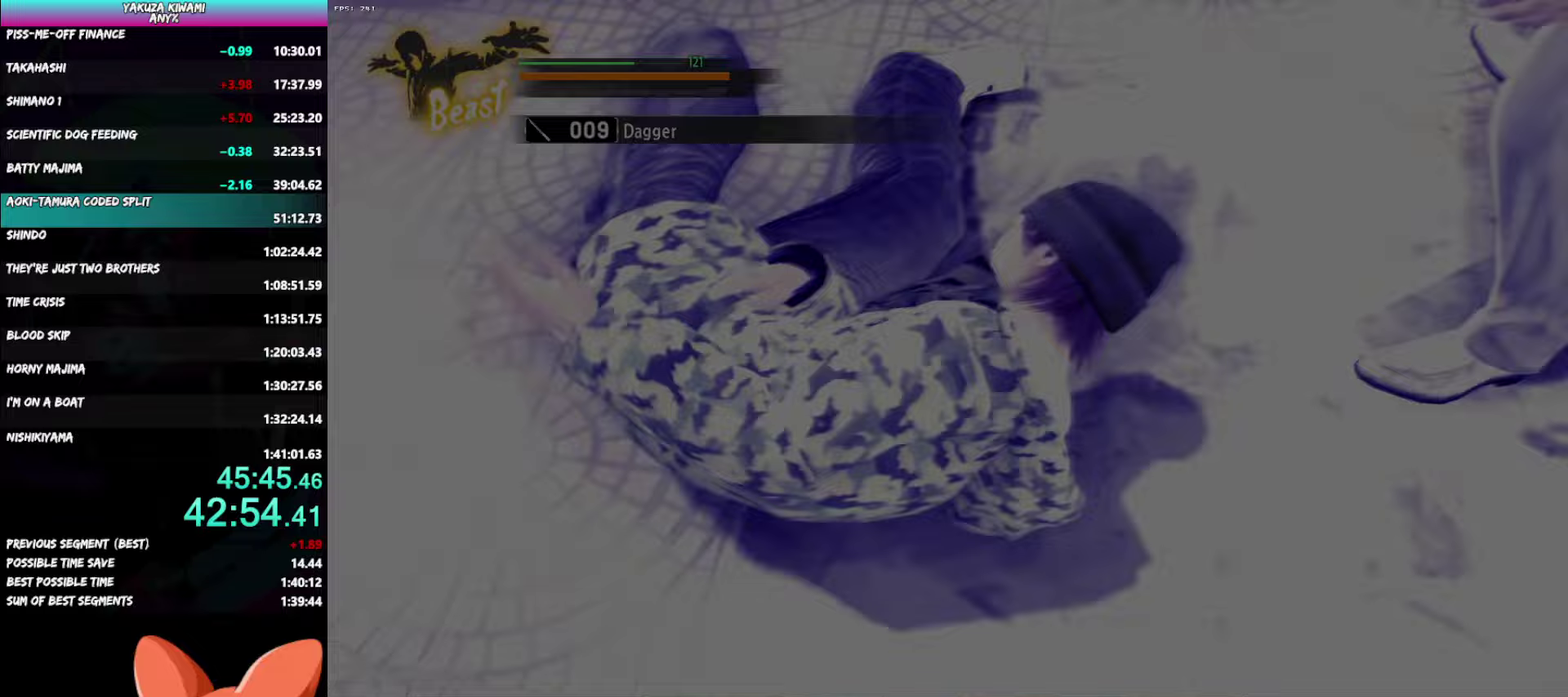
Gameplay with a controller (Xbox layout); each line is a JSON object with the inputs held at the frame after it. "events" lists button and stick changes between this image and that frame as [ms after this image, input, new state], when the widget could be followed in between. Not read: START.
{"buttons": ["DPAD_LEFT"], "left_stick": "center", "right_stick": "center", "events": [[233, "DPAD_LEFT", "down"], [450, "A", "down"], [500, "A", "up"]]}
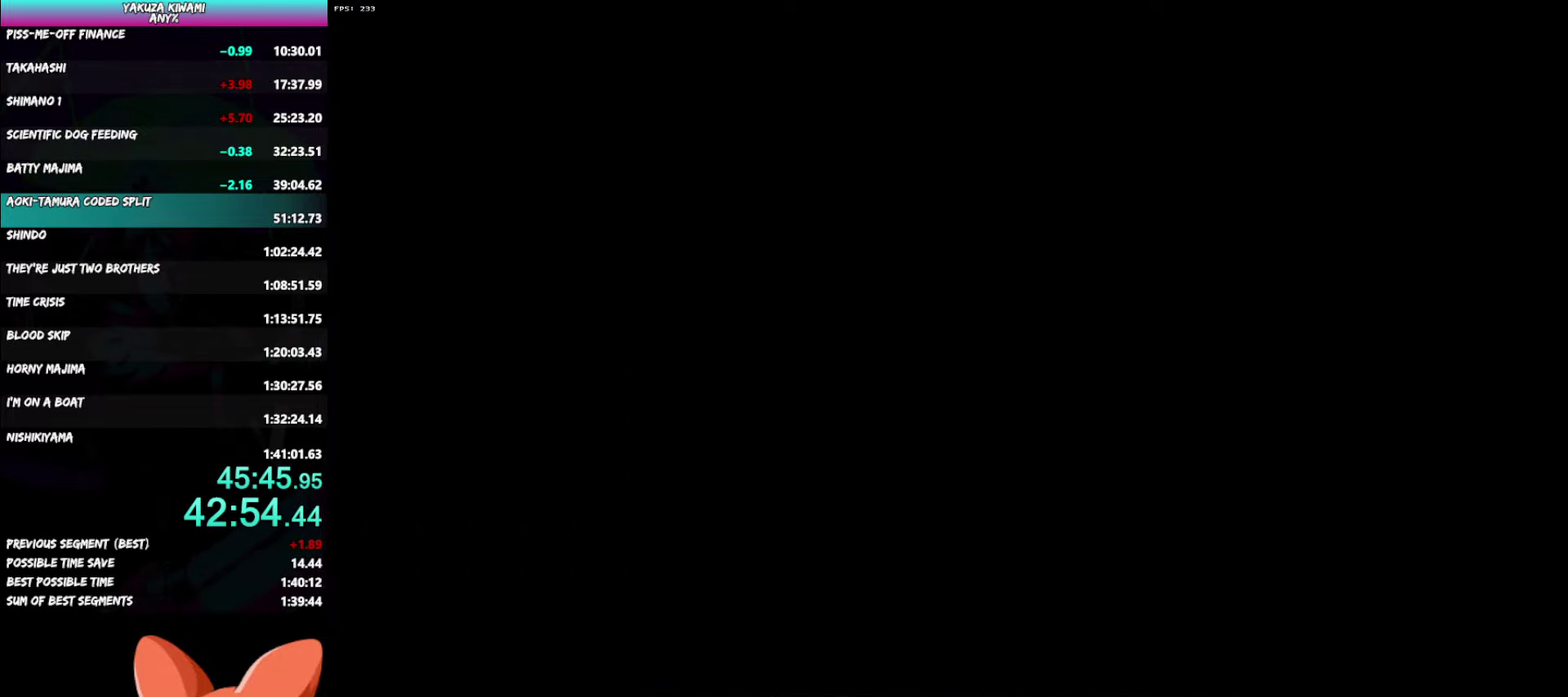
{"buttons": ["DPAD_LEFT"], "left_stick": "center", "right_stick": "center", "events": [[67, "A", "down"], [117, "A", "up"], [283, "A", "down"], [333, "A", "up"]]}
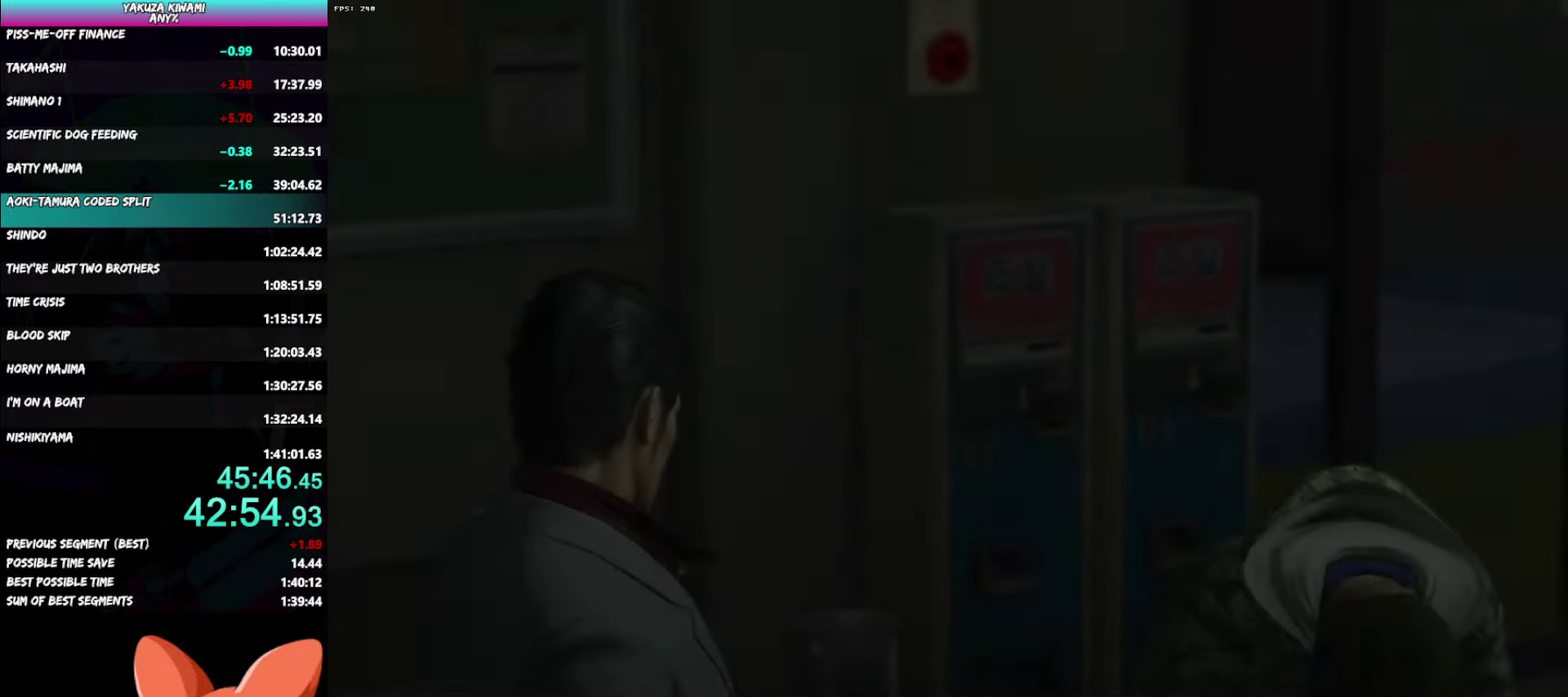
{"buttons": ["DPAD_LEFT"], "left_stick": "center", "right_stick": "center", "events": []}
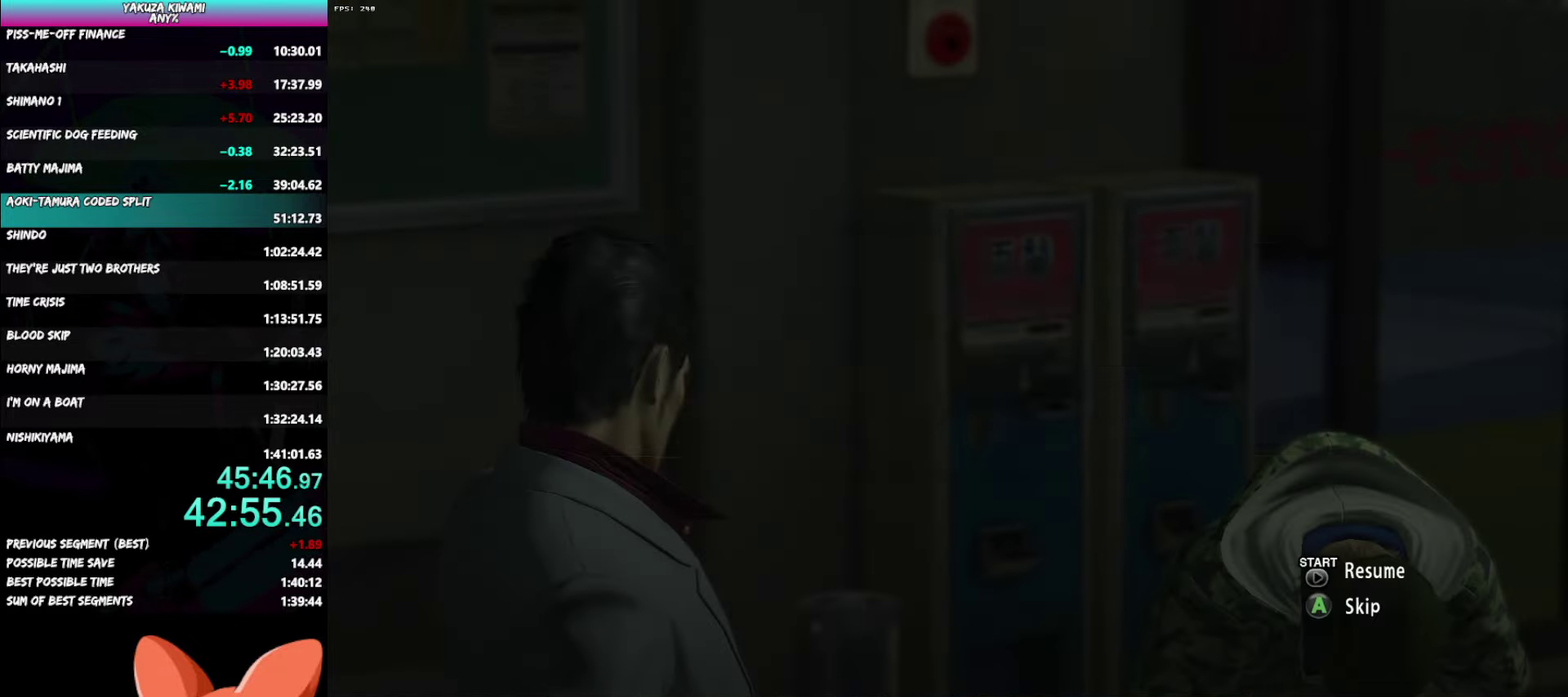
{"buttons": [], "left_stick": "center", "right_stick": "center", "events": [[483, "DPAD_LEFT", "up"]]}
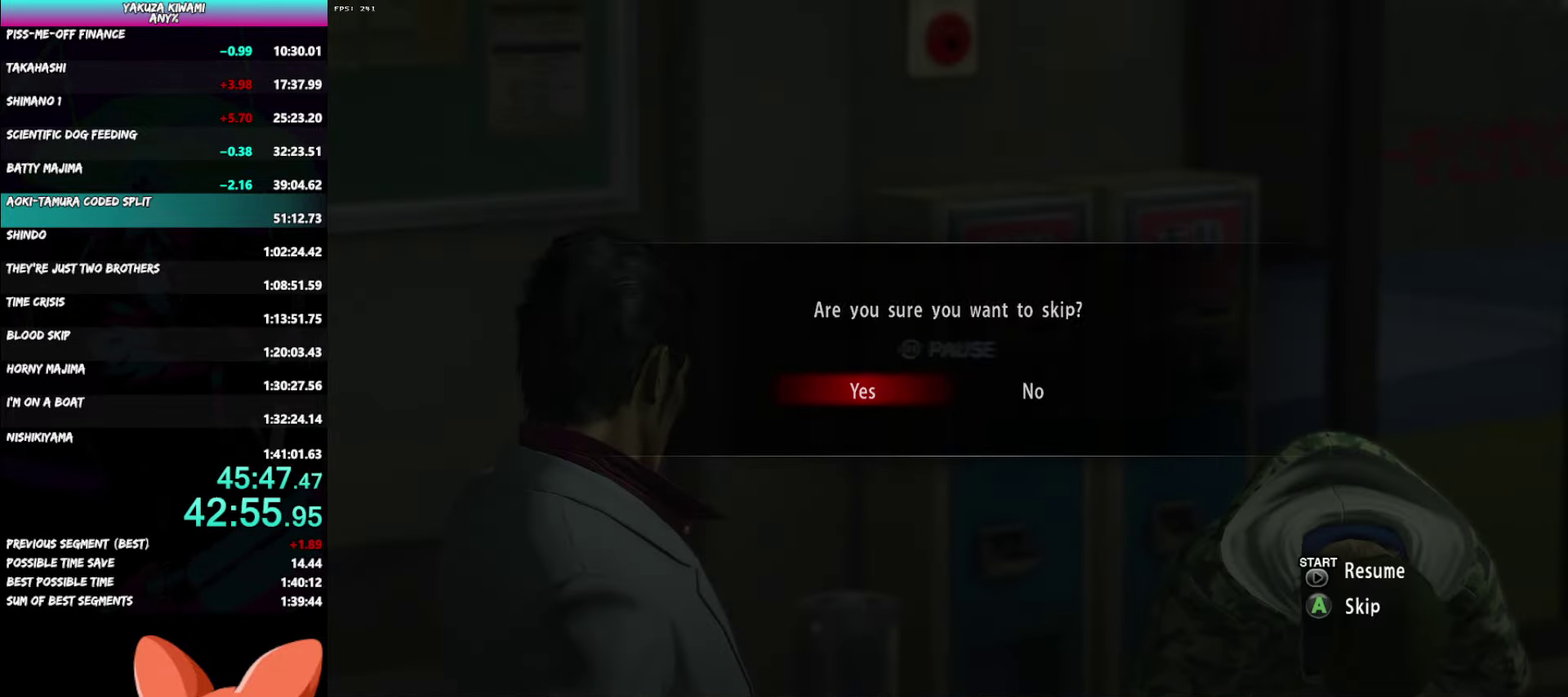
{"buttons": [], "left_stick": "center", "right_stick": "center", "events": []}
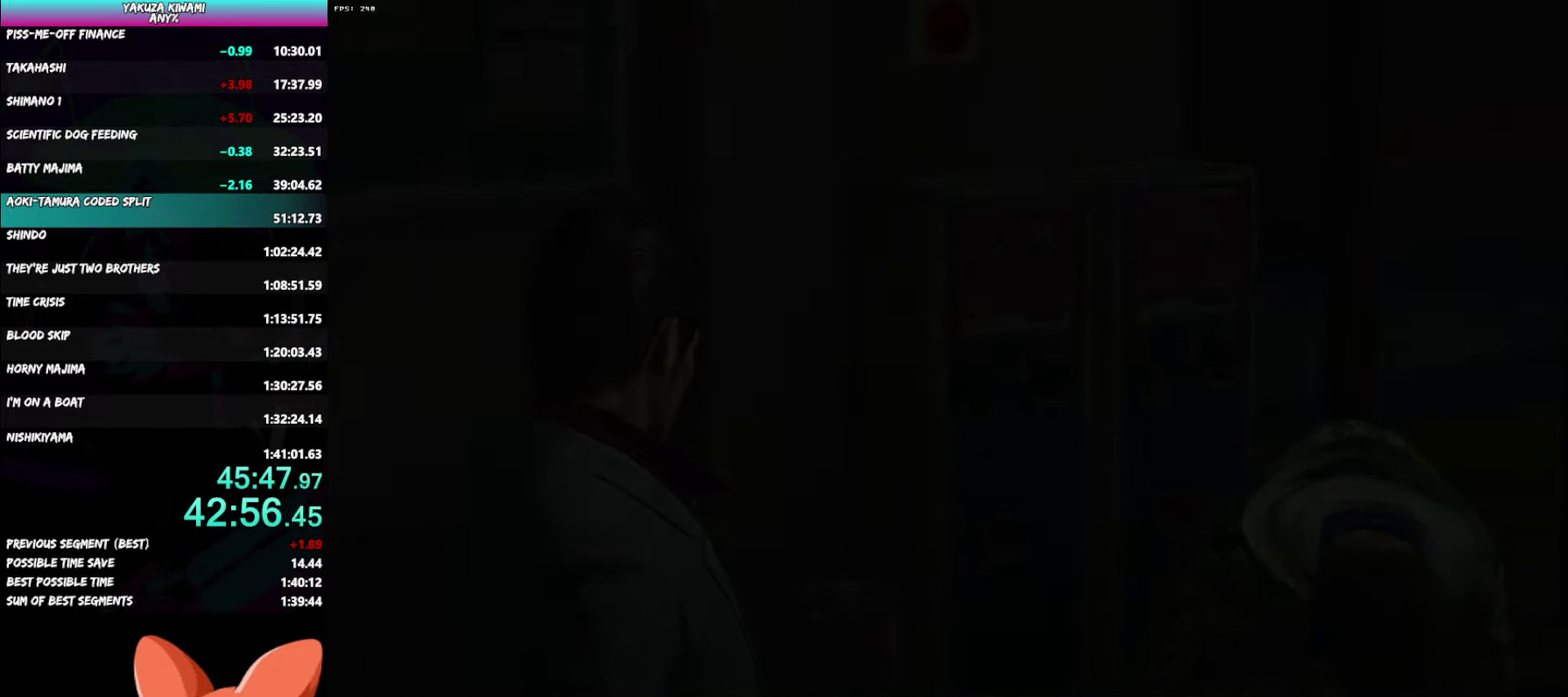
{"buttons": [], "left_stick": "center", "right_stick": "center", "events": []}
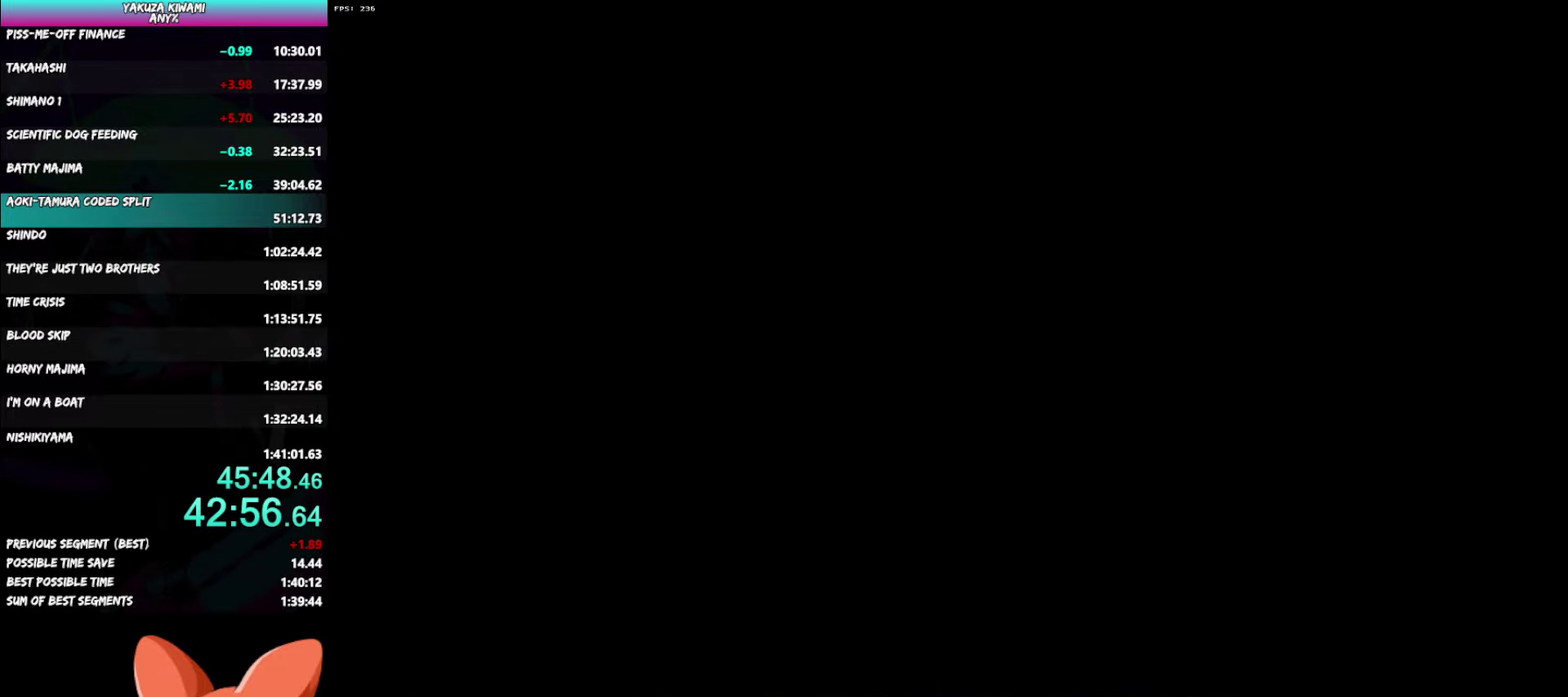
{"buttons": [], "left_stick": "center", "right_stick": "center", "events": []}
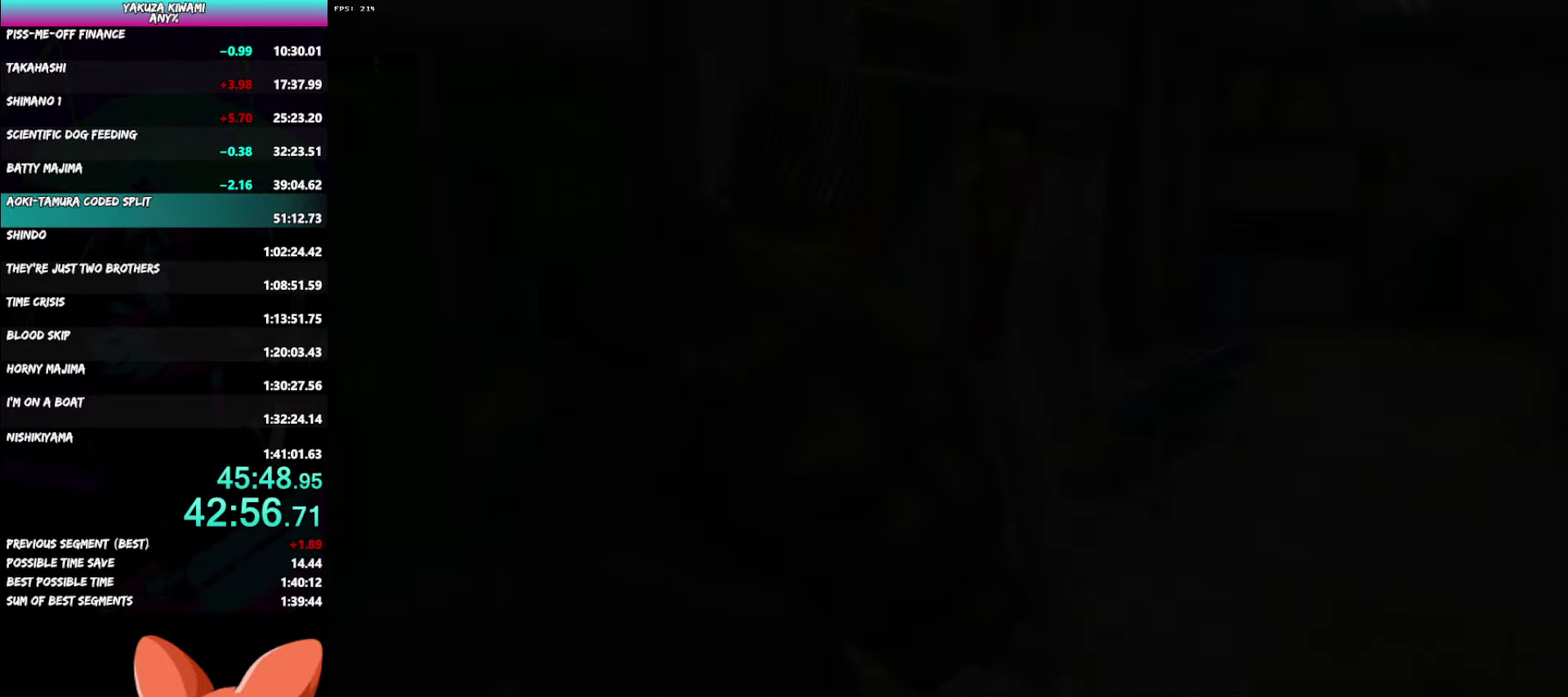
{"buttons": [], "left_stick": "center", "right_stick": "center", "events": []}
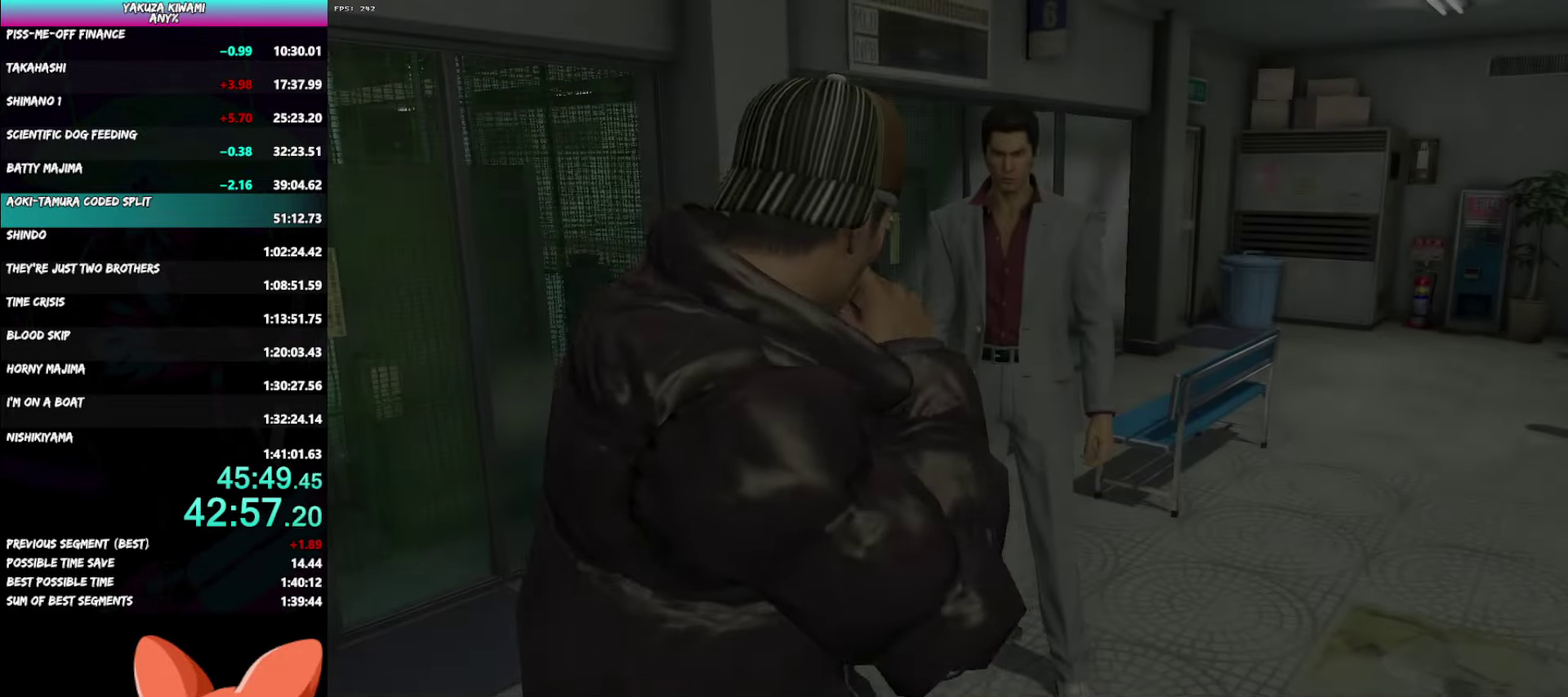
{"buttons": [], "left_stick": "center", "right_stick": "center", "events": []}
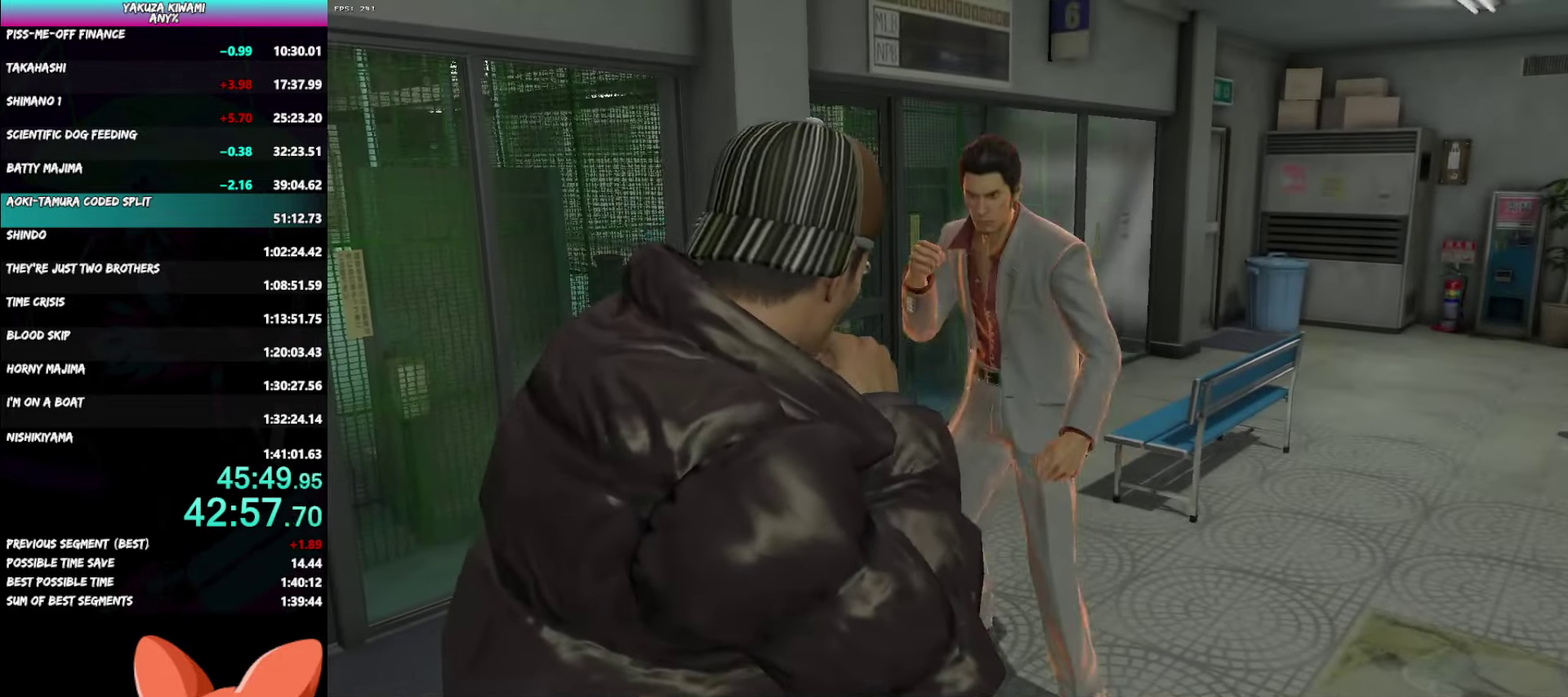
{"buttons": [], "left_stick": "center", "right_stick": "center", "events": []}
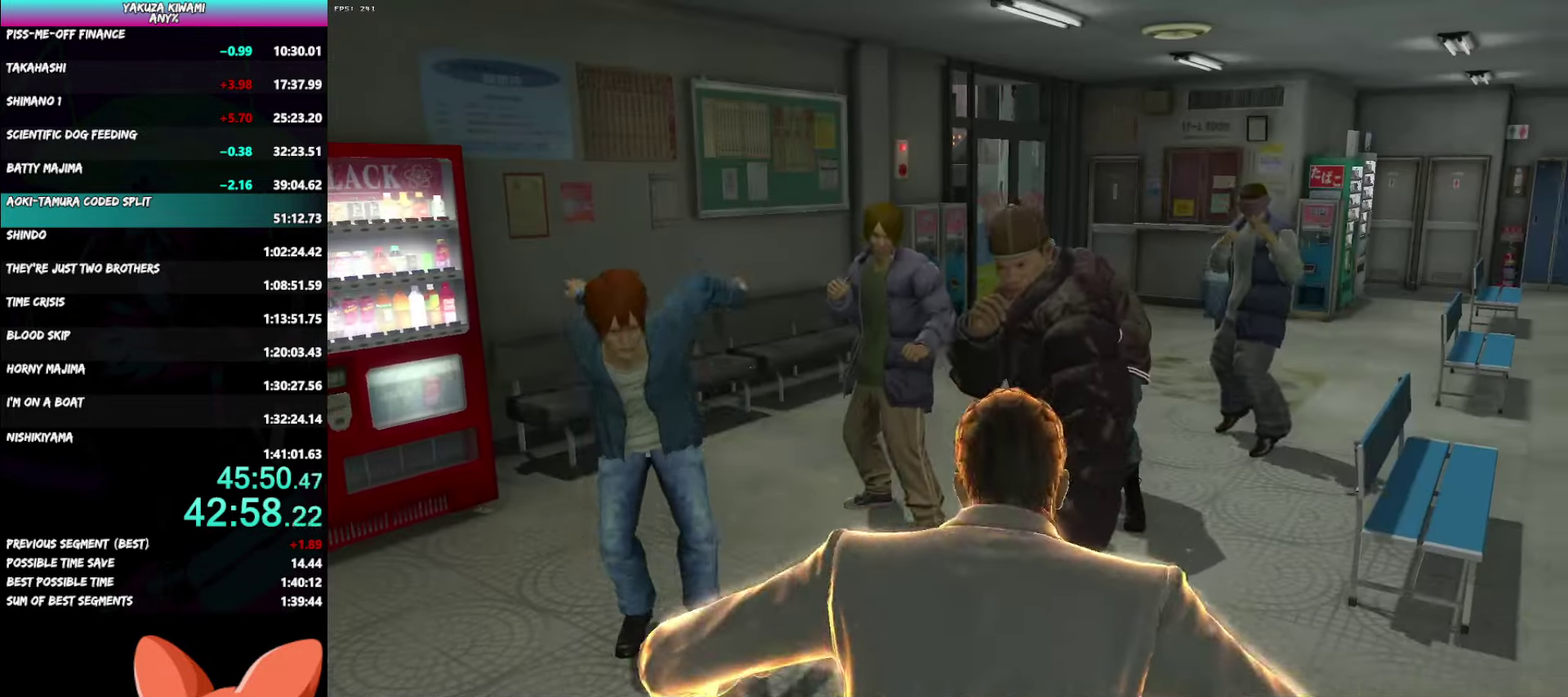
{"buttons": [], "left_stick": "up-left", "right_stick": "center"}
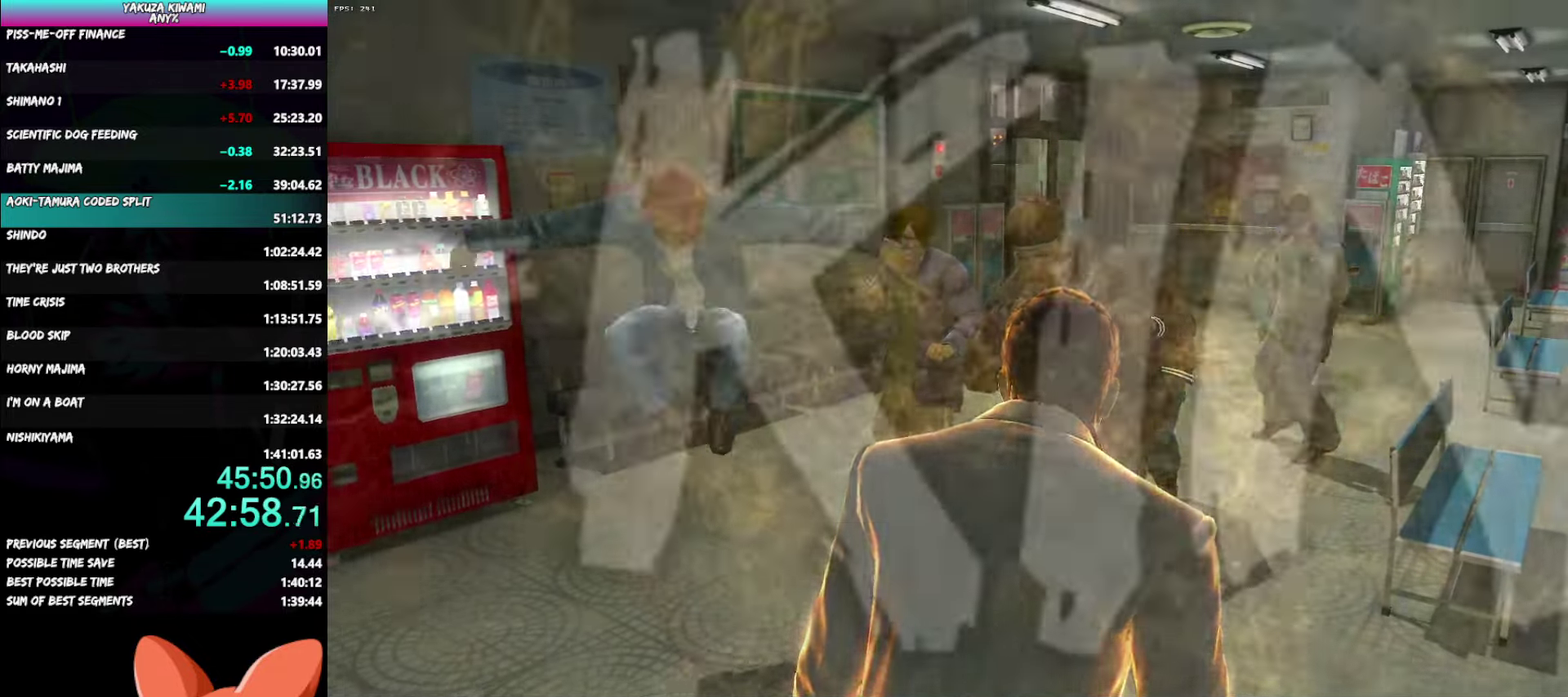
{"buttons": [], "left_stick": "up-left", "right_stick": "center"}
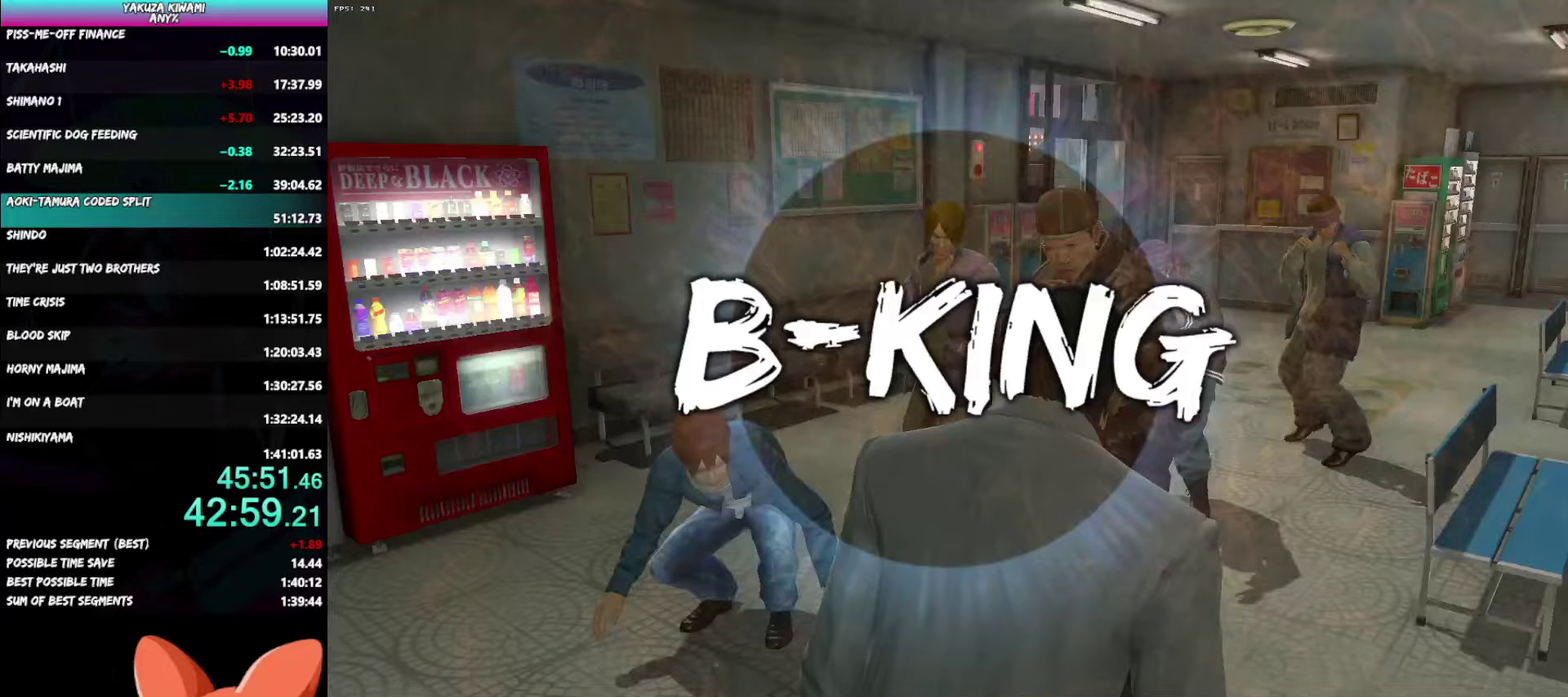
{"buttons": [], "left_stick": "up-left", "right_stick": "center", "events": []}
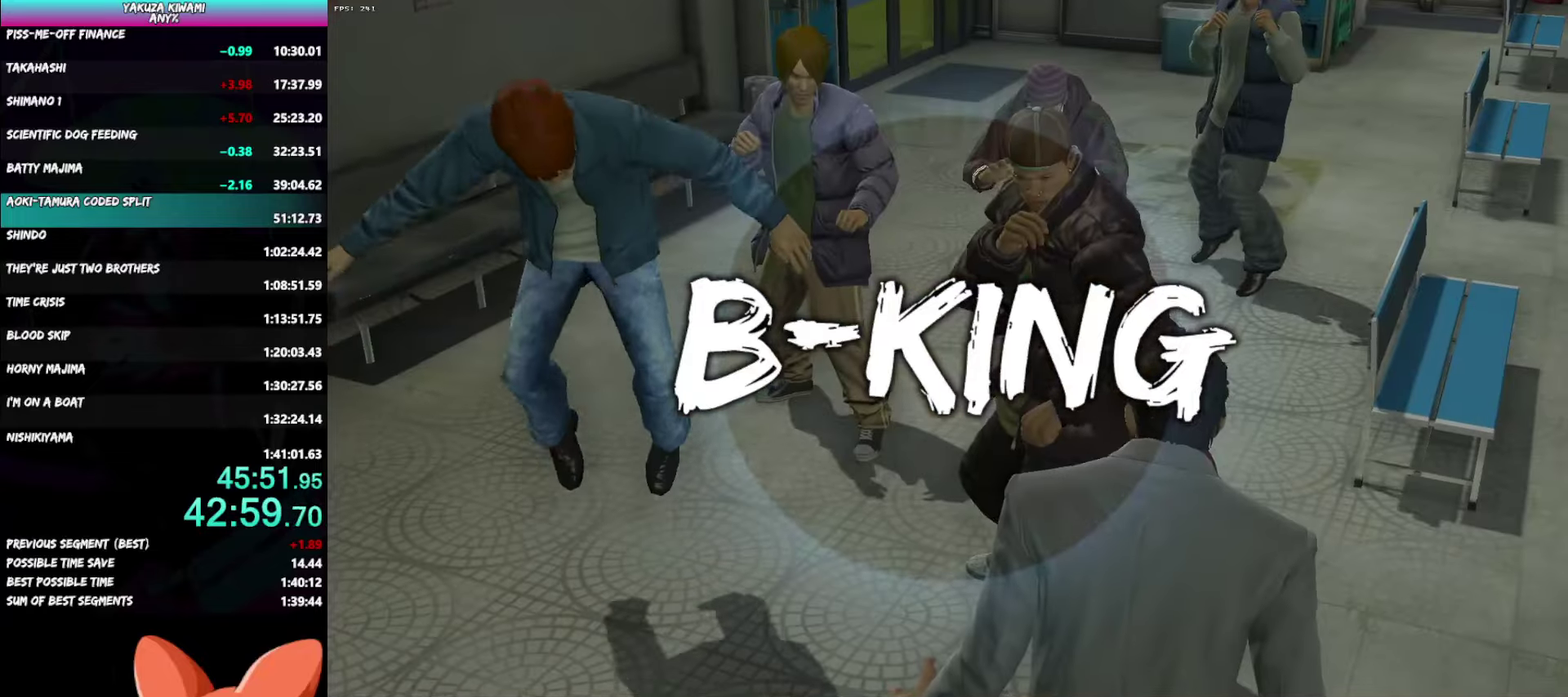
{"buttons": [], "left_stick": "up-left", "right_stick": "center", "events": []}
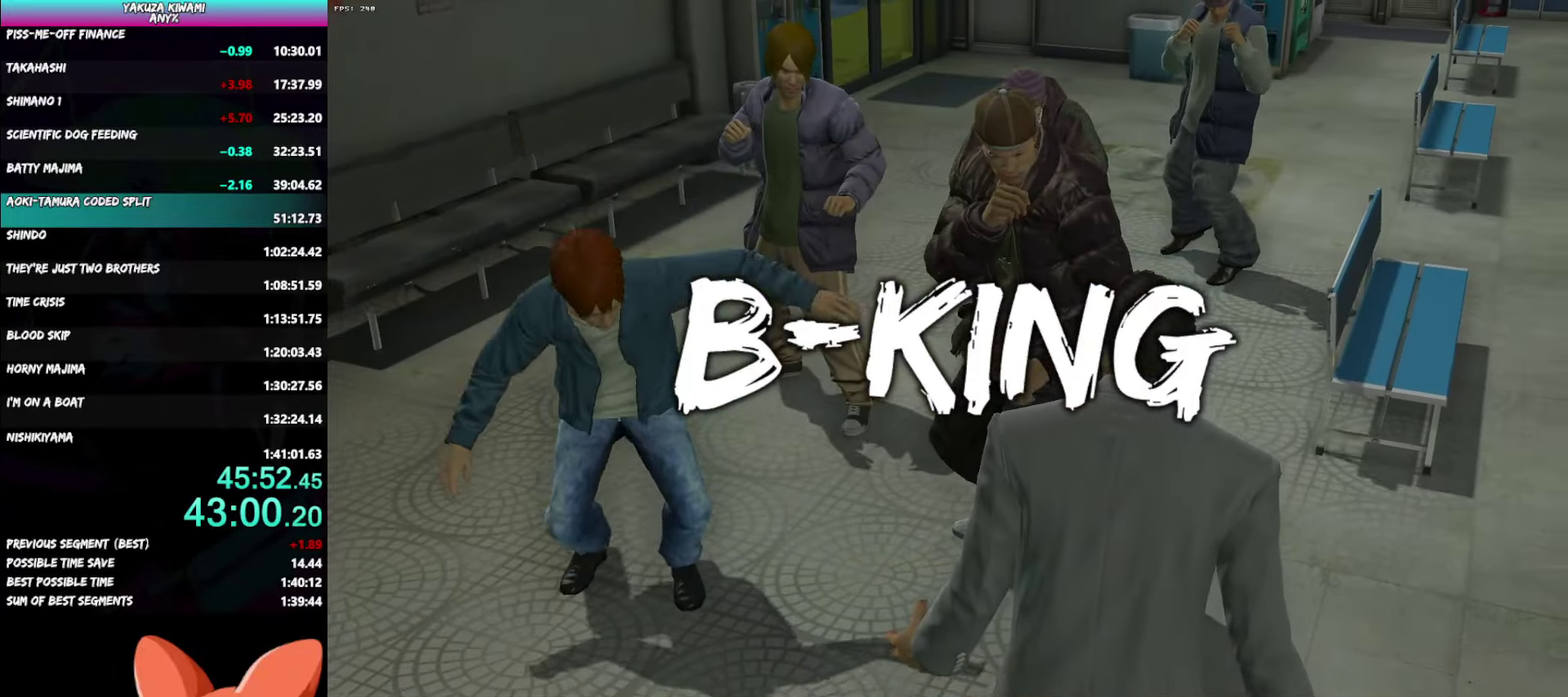
{"buttons": [], "left_stick": "up-left", "right_stick": "center", "events": []}
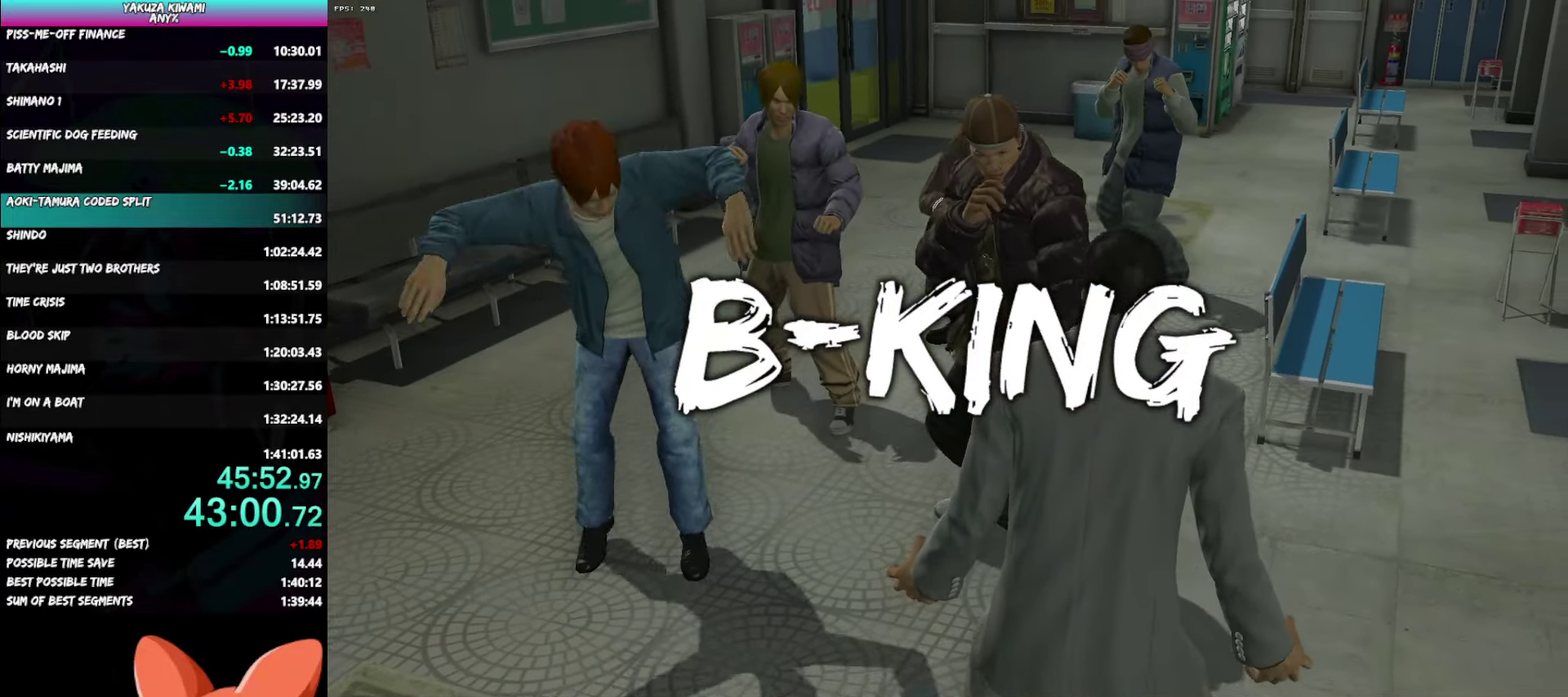
{"buttons": [], "left_stick": "up-left", "right_stick": "center", "events": []}
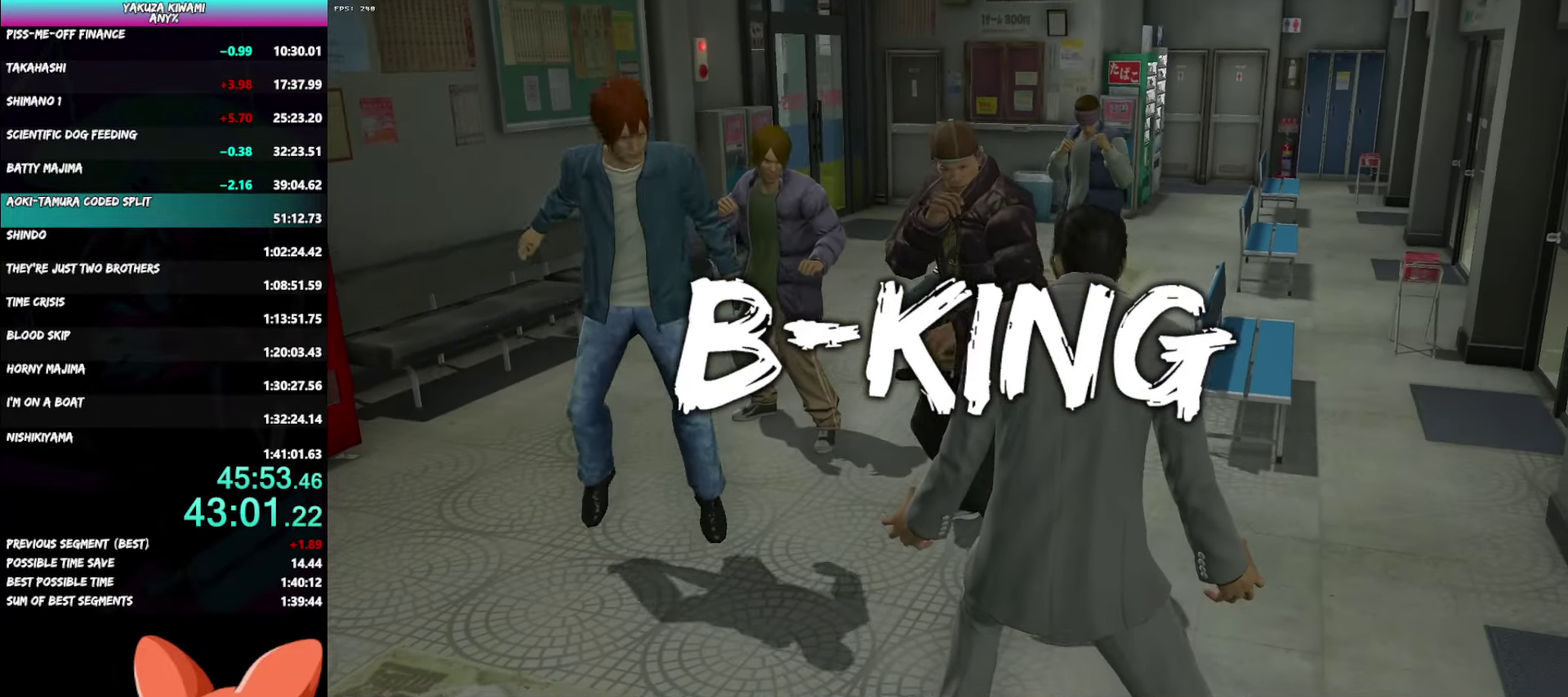
{"buttons": [], "left_stick": "up-left", "right_stick": "center", "events": []}
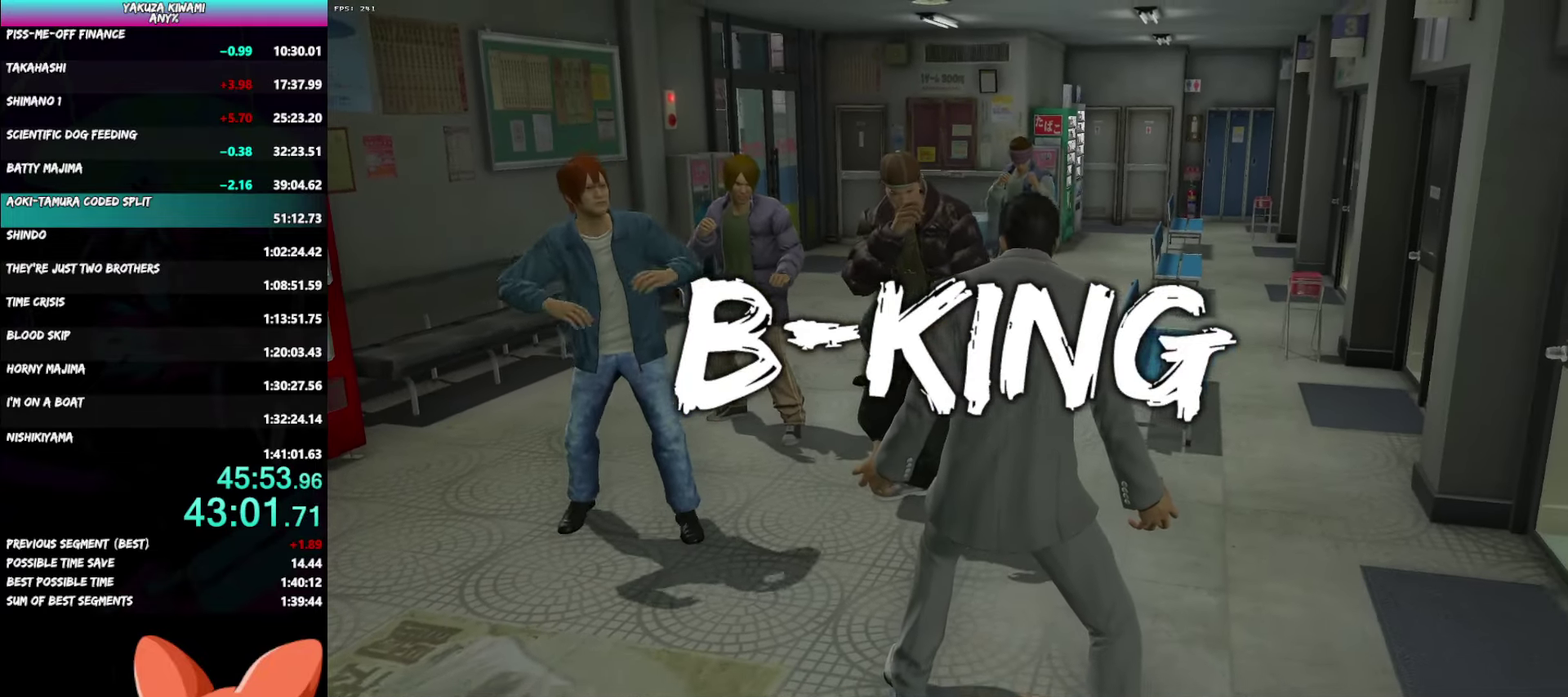
{"buttons": [], "left_stick": "up-left", "right_stick": "center", "events": []}
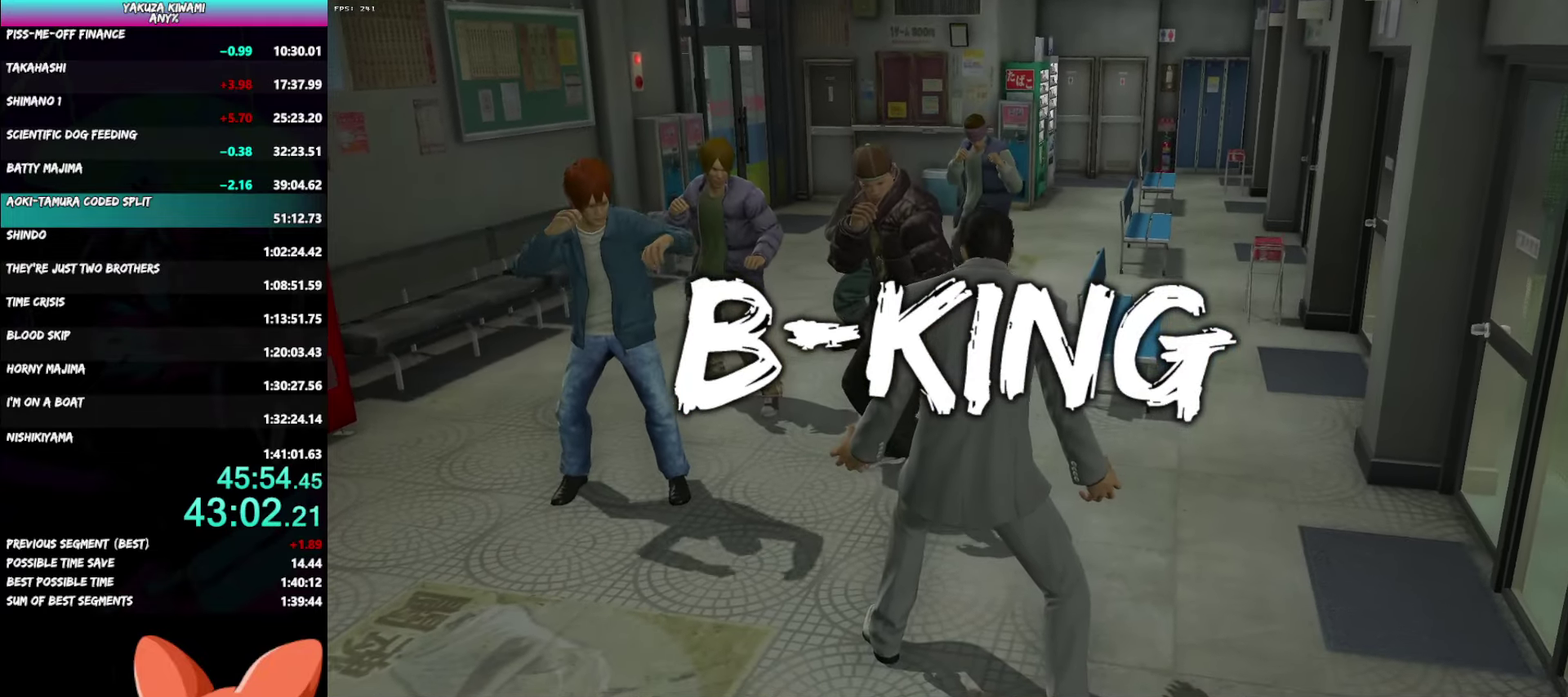
{"buttons": [], "left_stick": "up-left", "right_stick": "center", "events": []}
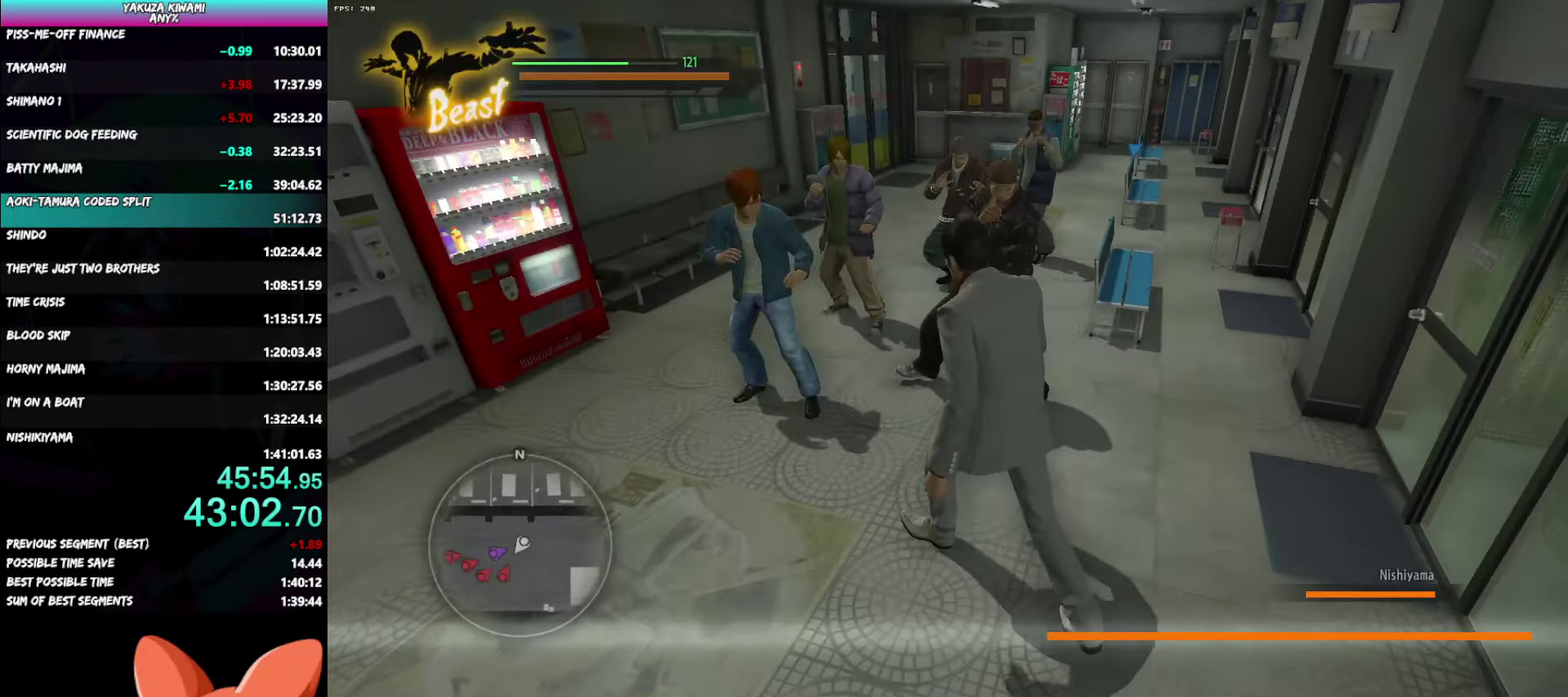
{"buttons": [], "left_stick": "up-left", "right_stick": "center"}
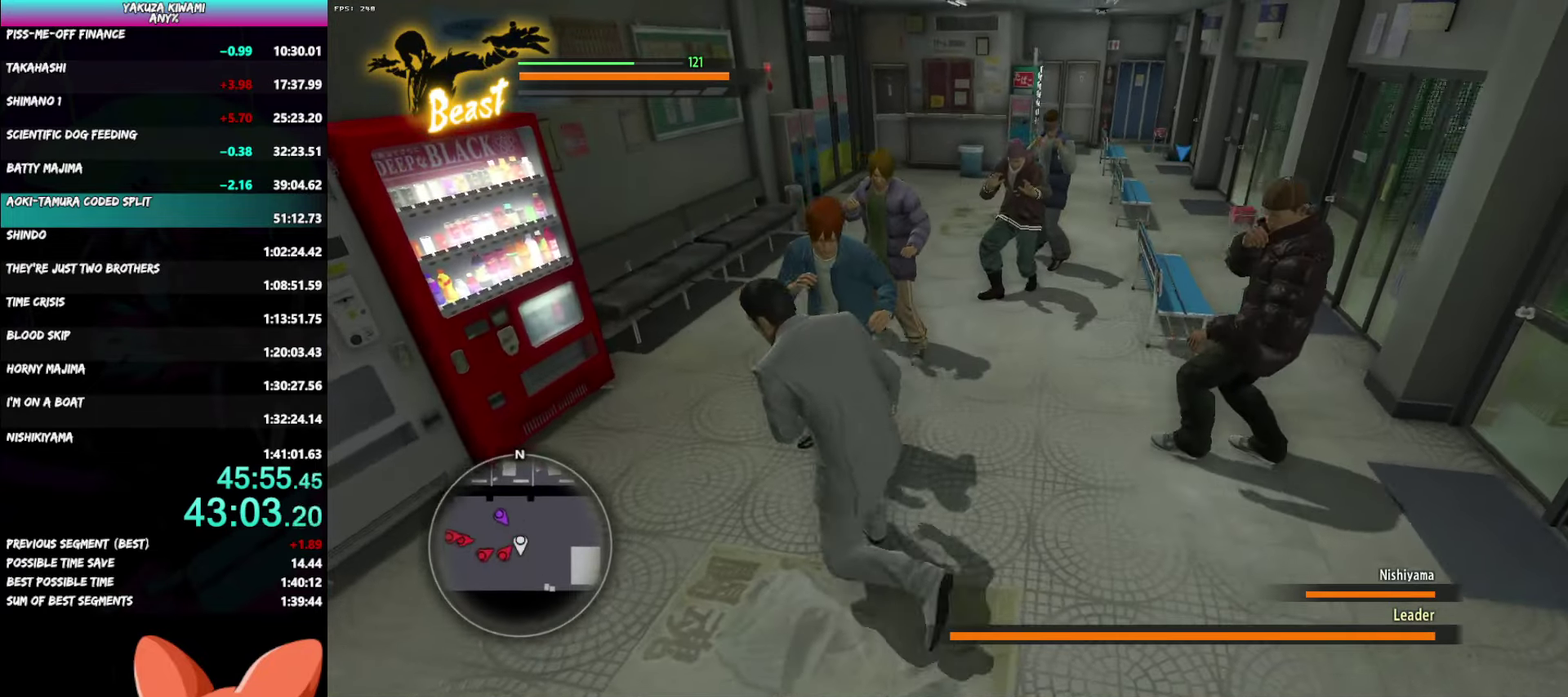
{"buttons": ["A"], "left_stick": "up", "right_stick": "center"}
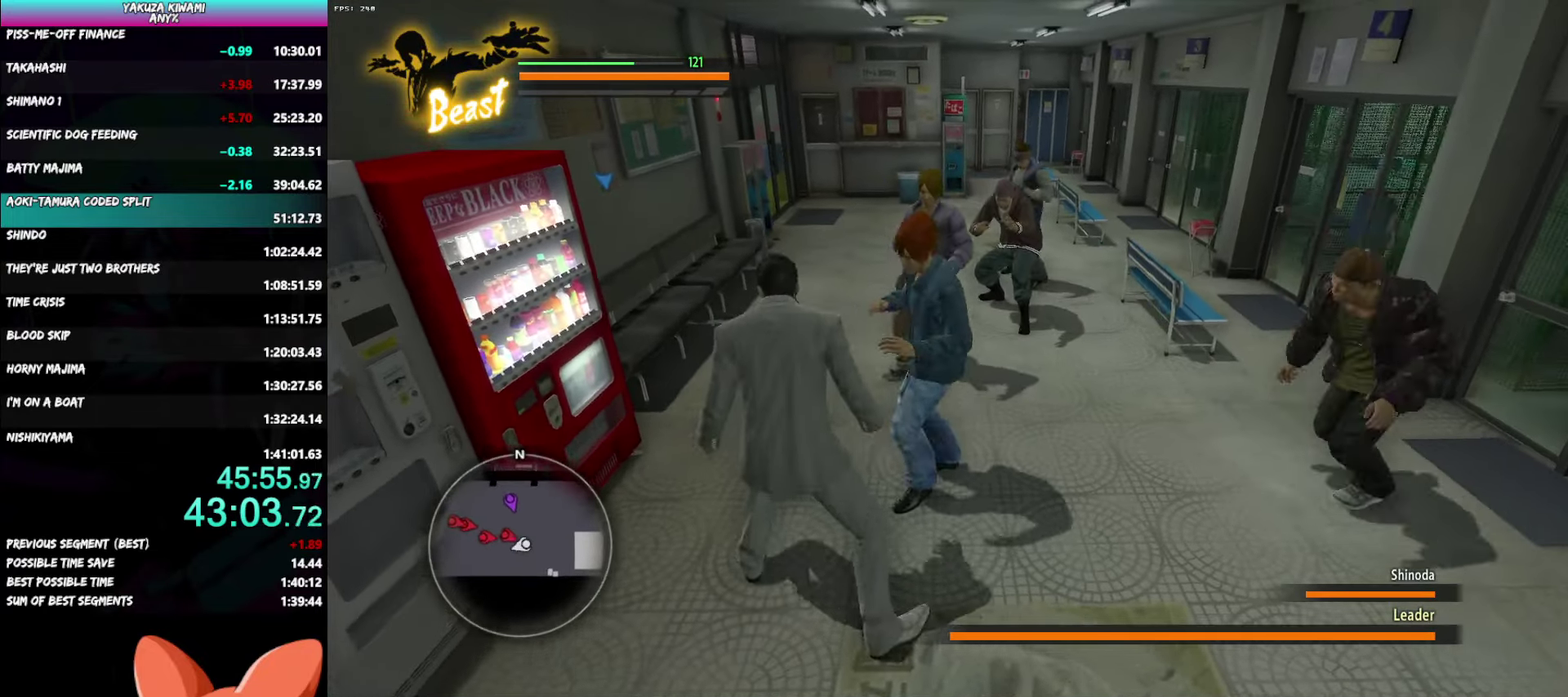
{"buttons": ["L3"], "left_stick": "left", "right_stick": "center"}
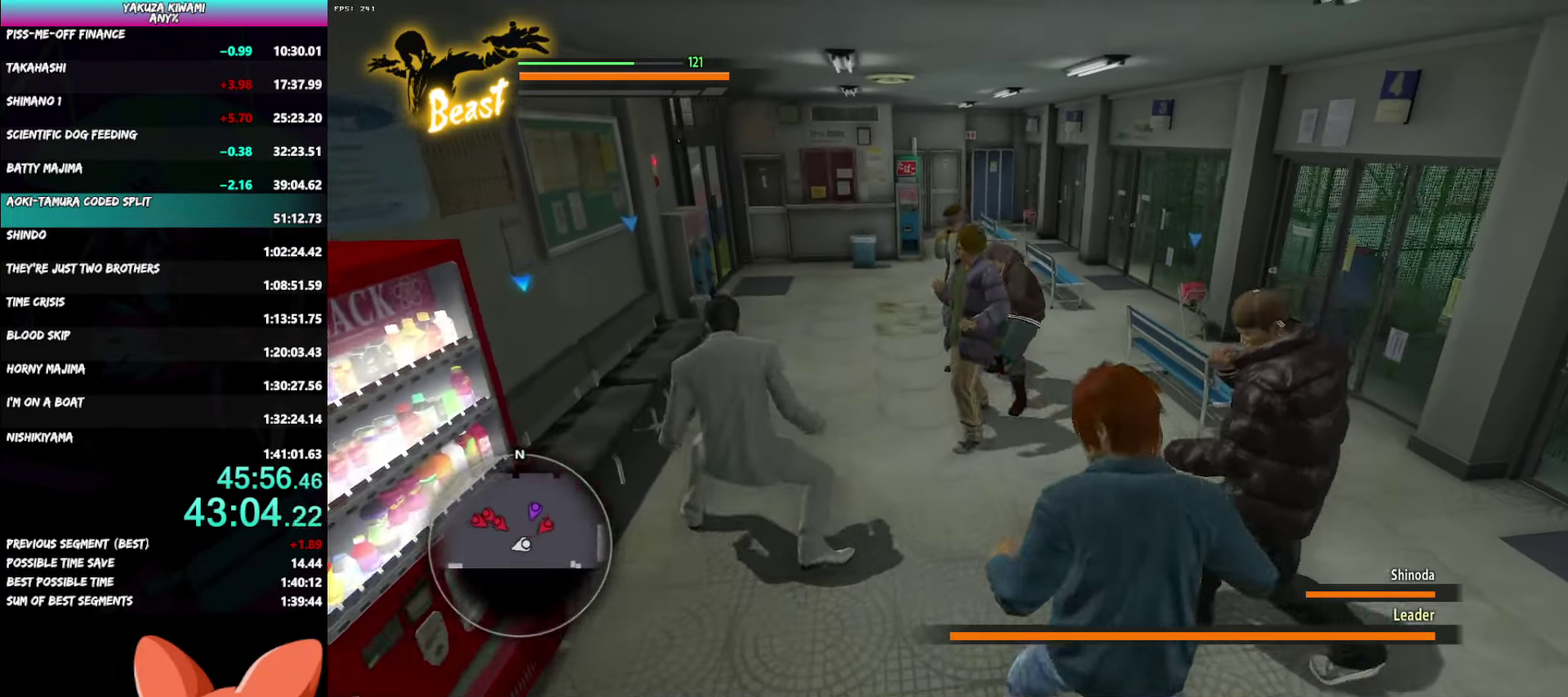
{"buttons": [], "left_stick": "down", "right_stick": "center"}
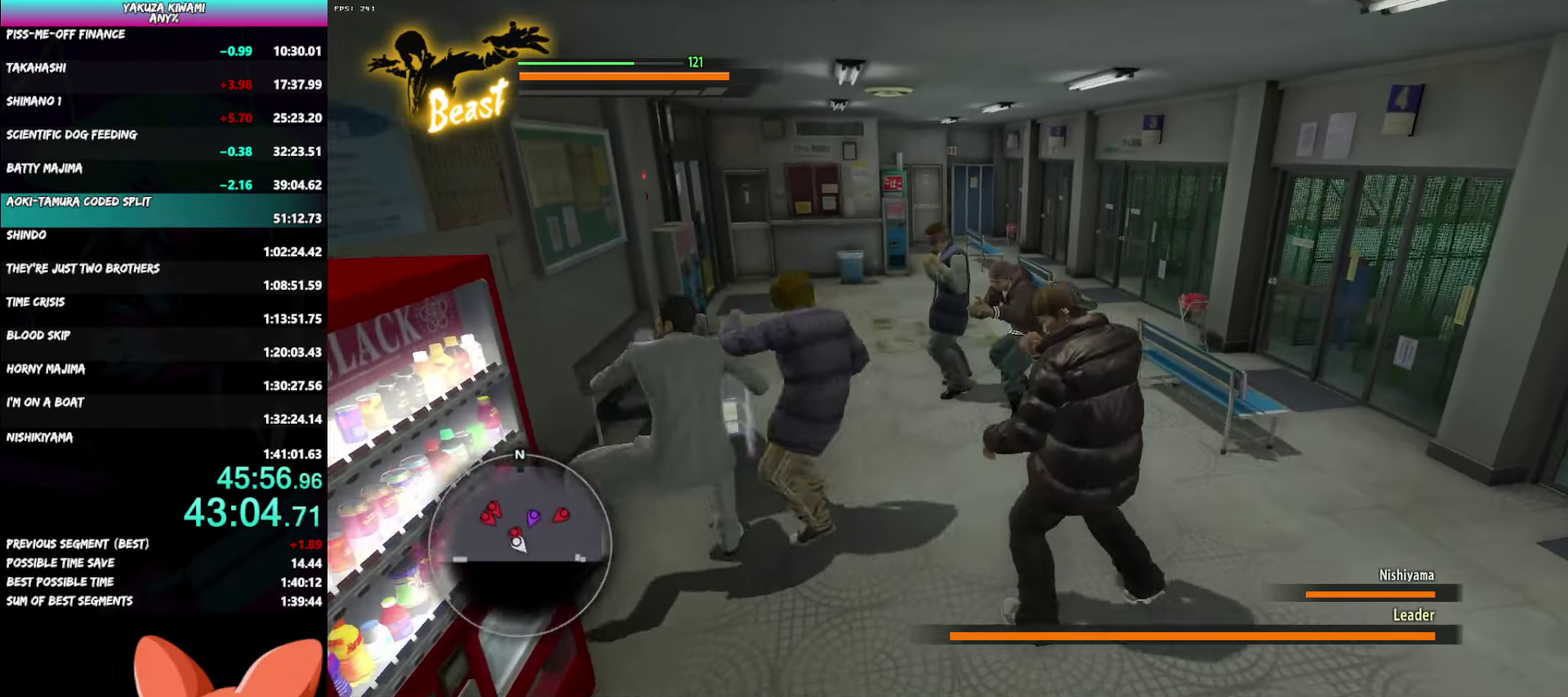
{"buttons": ["Y"], "left_stick": "right", "right_stick": "center"}
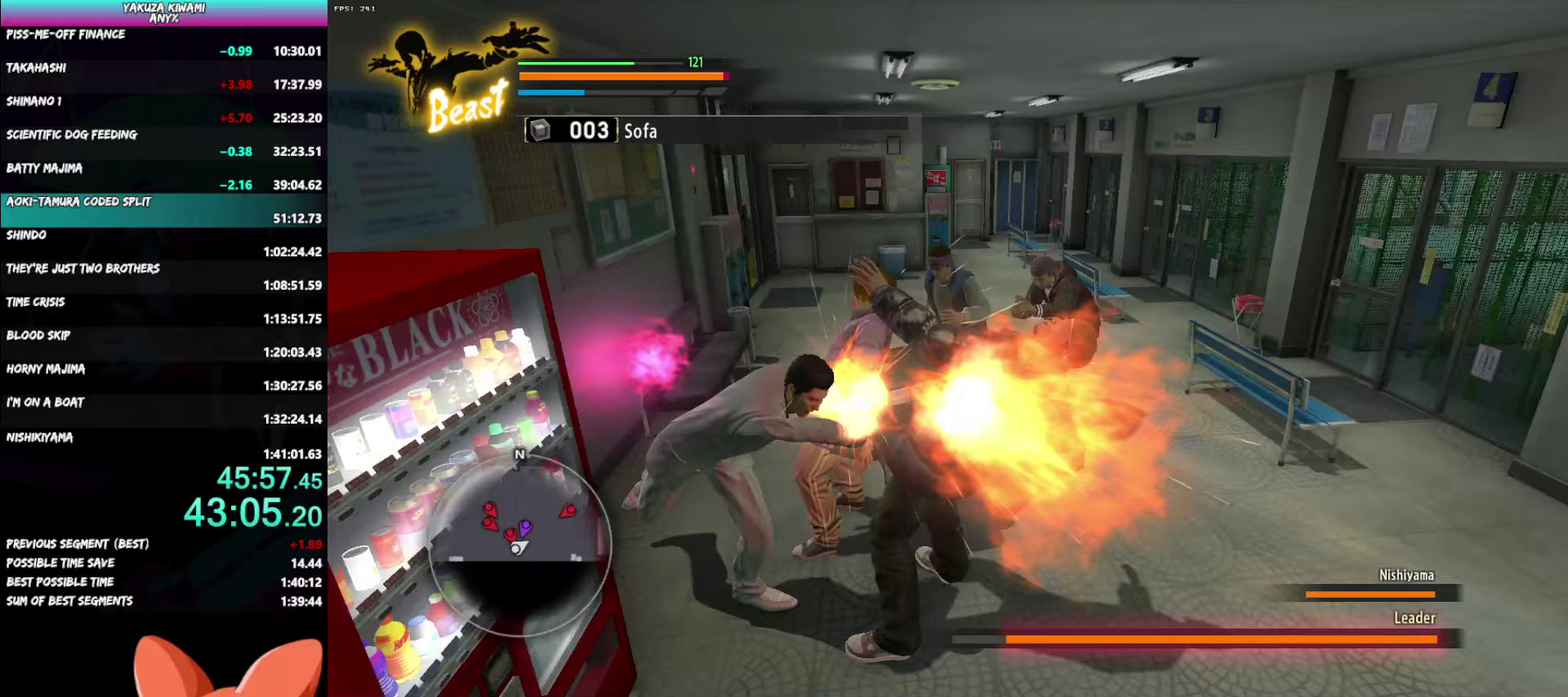
{"buttons": [], "left_stick": "down-right", "right_stick": "center"}